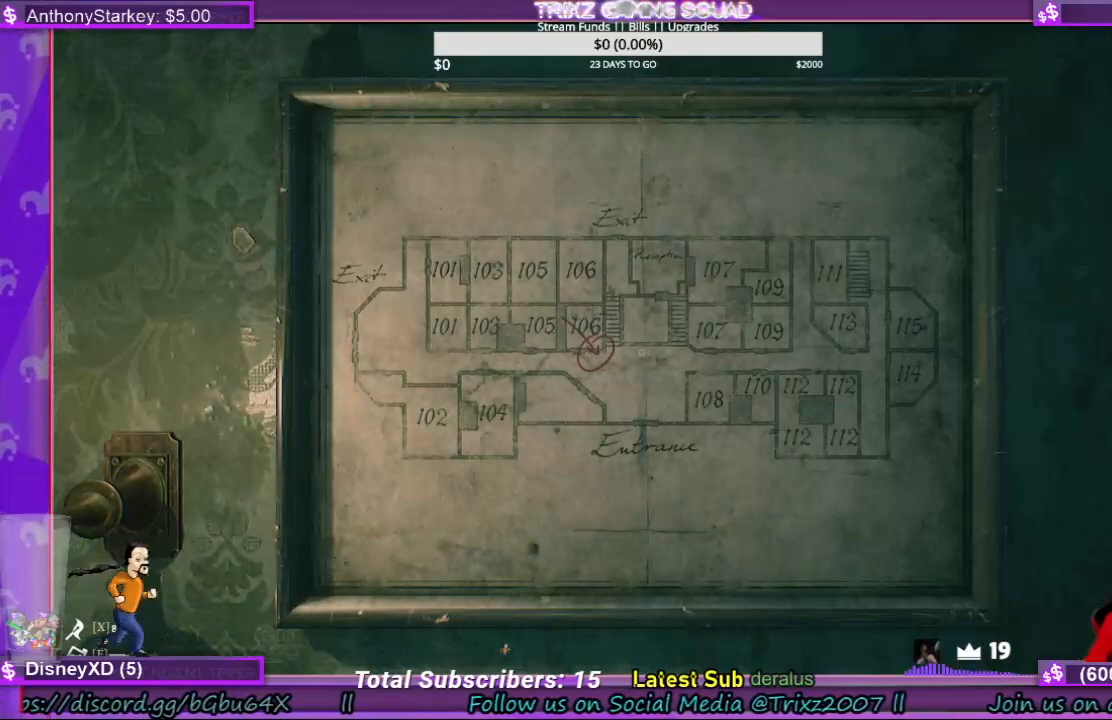
Gameplay with keyboard and mouse; each line is a JSON object with the keys and mouse buttons held at the frame after it. "events" lists presses ("down") and releases ("up") of "a", "ctrl", "d", "e", "f", "q", "r", "s", "shift", "space", "tab", "w", "mouse_left", "mouse_wheel", "mouse_right", "mouse_mb4" and "mouse_mb5" between this image and that frame as [ms after this image, input, new state], when the widget could be followed in between. "mouse_left", "mouse_wheel", "mouse_right", "mouse_mb4", "mouse_mb5" = the "left", "wheel", "right", "mb4", "mb5" buttons of the "mouse" list. No other keys are recorded. "wheel" means that the mouse wheel is clicked or scrolled. Mouse movement is not recorded.
{"keys": [], "mouse": ["wheel"], "events": []}
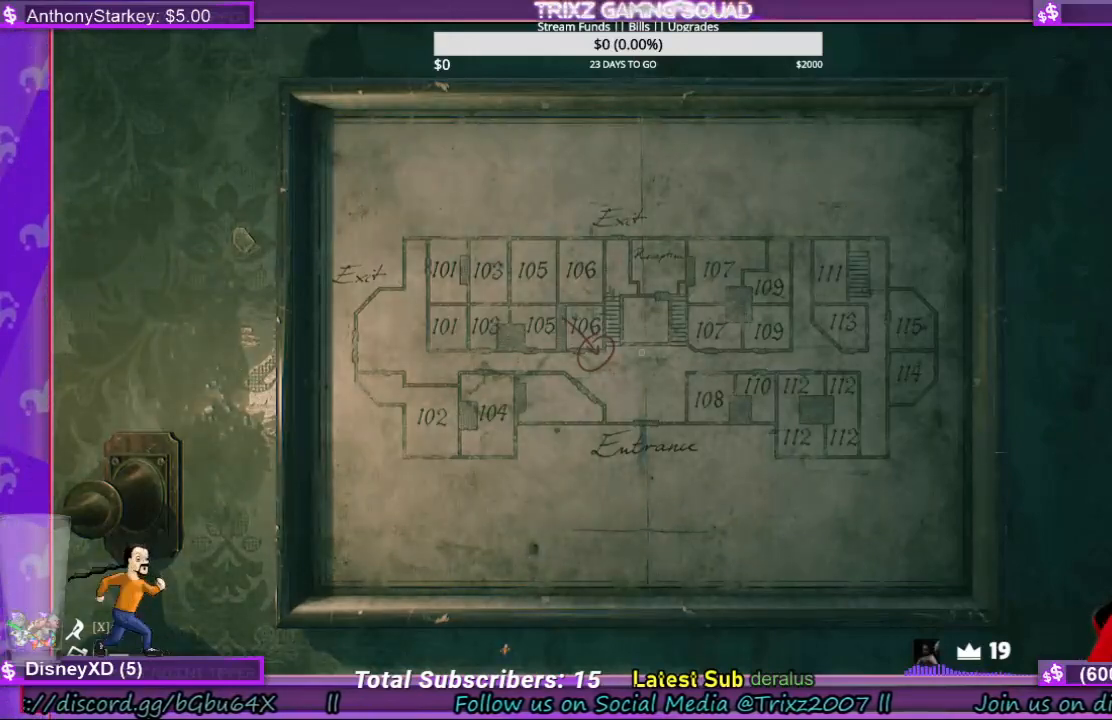
{"keys": [], "mouse": ["wheel"], "events": []}
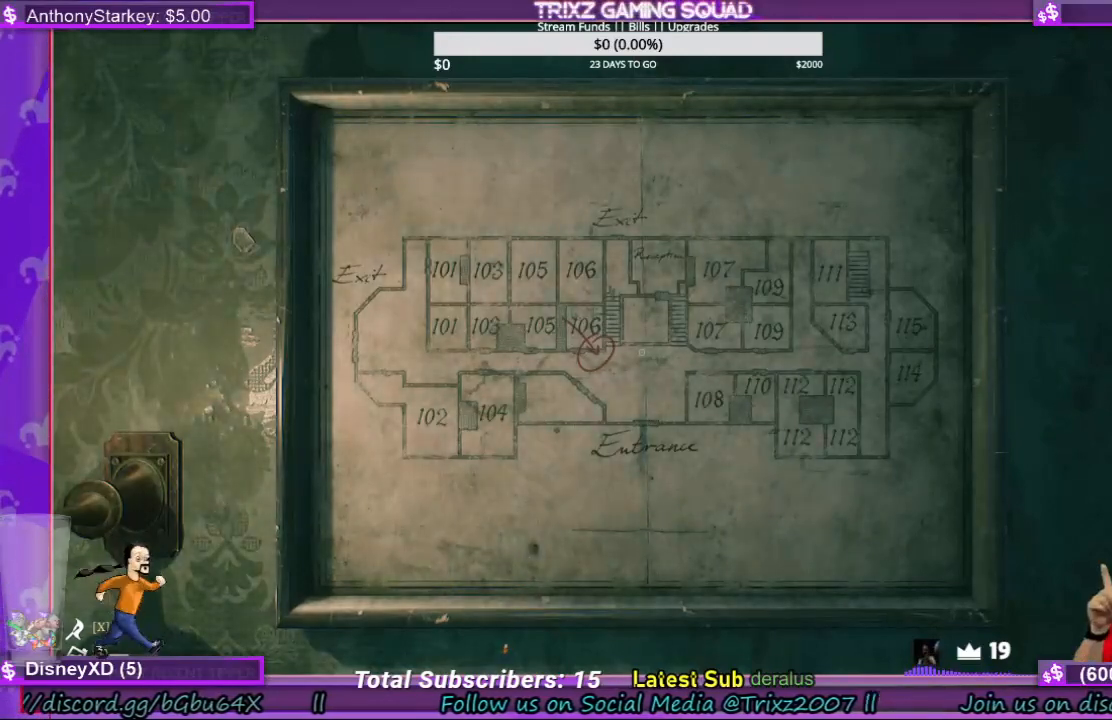
{"keys": [], "mouse": ["wheel"], "events": []}
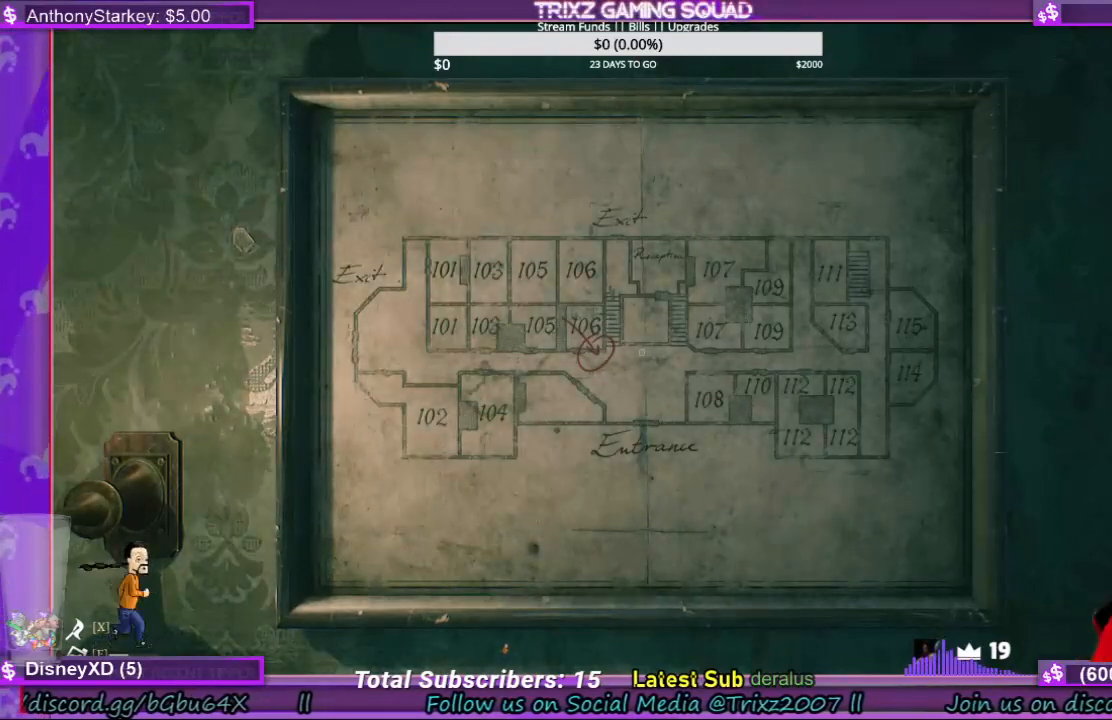
{"keys": [], "mouse": [], "events": [[433, "e", "down"], [433, "mouse_wheel", "up"], [500, "e", "up"]]}
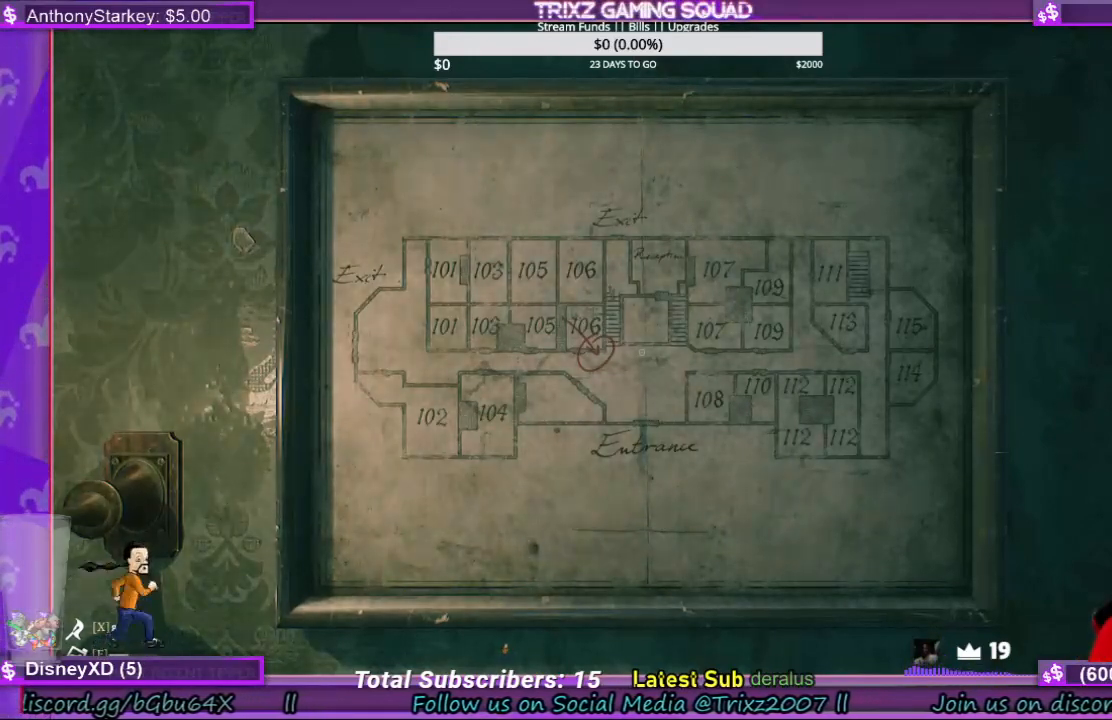
{"keys": [], "mouse": [], "events": [[333, "mouse_left", "down"], [400, "mouse_left", "up"]]}
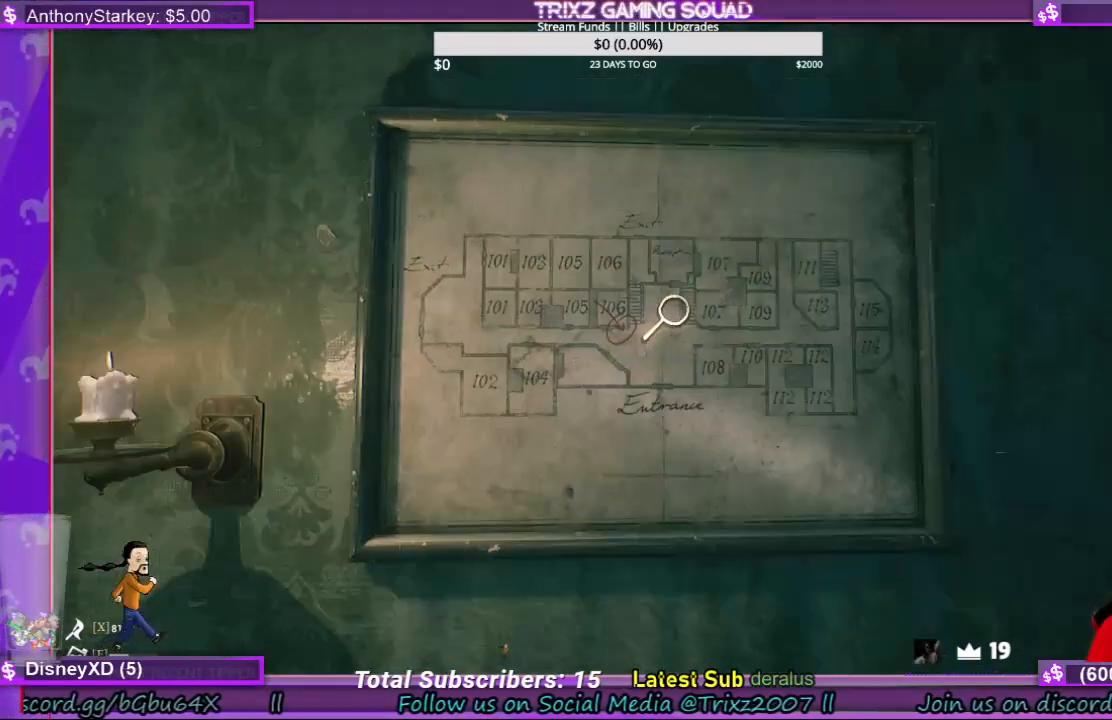
{"keys": [], "mouse": [], "events": []}
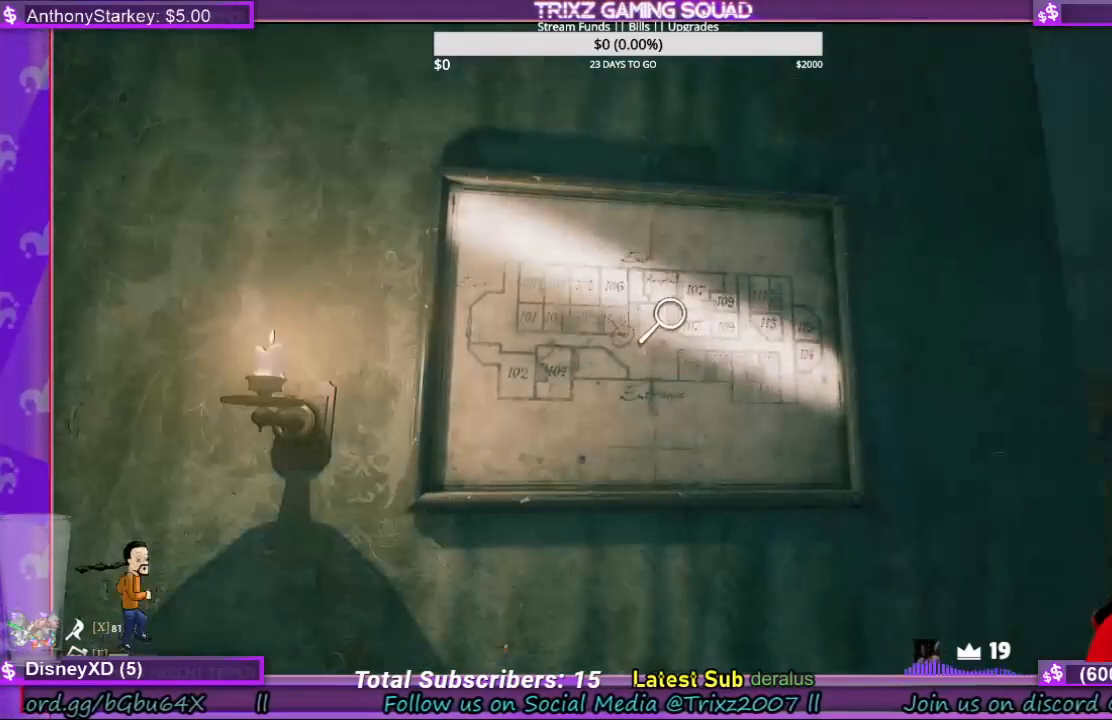
{"keys": [], "mouse": [], "events": []}
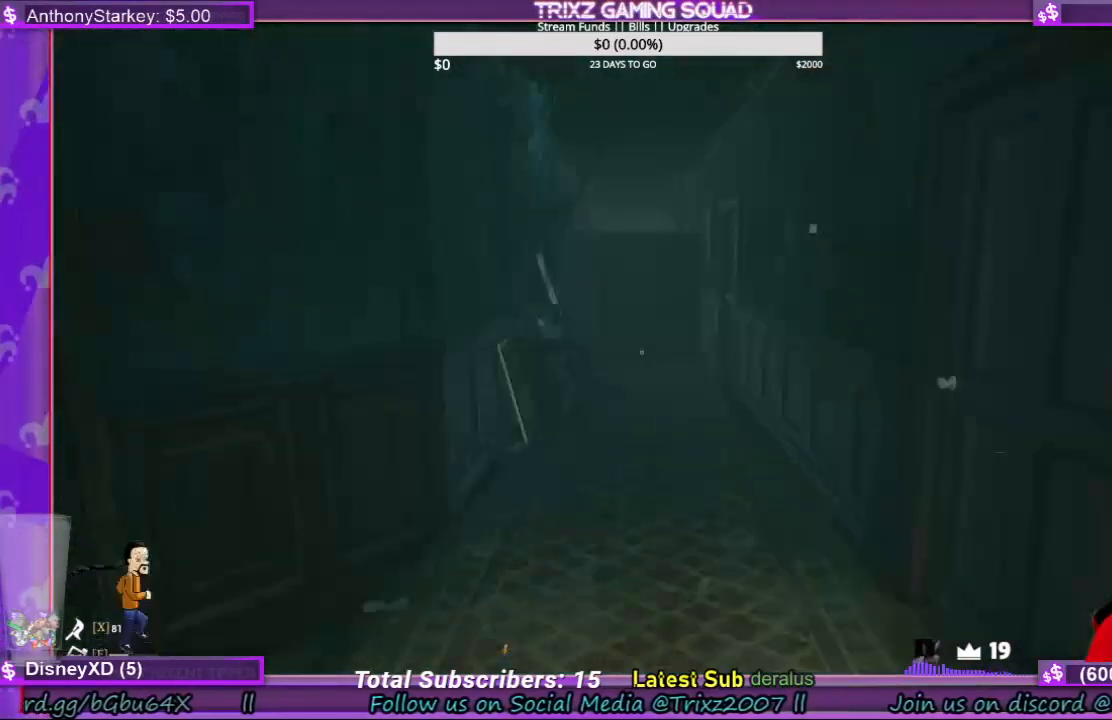
{"keys": ["w"], "mouse": [], "events": [[267, "w", "down"]]}
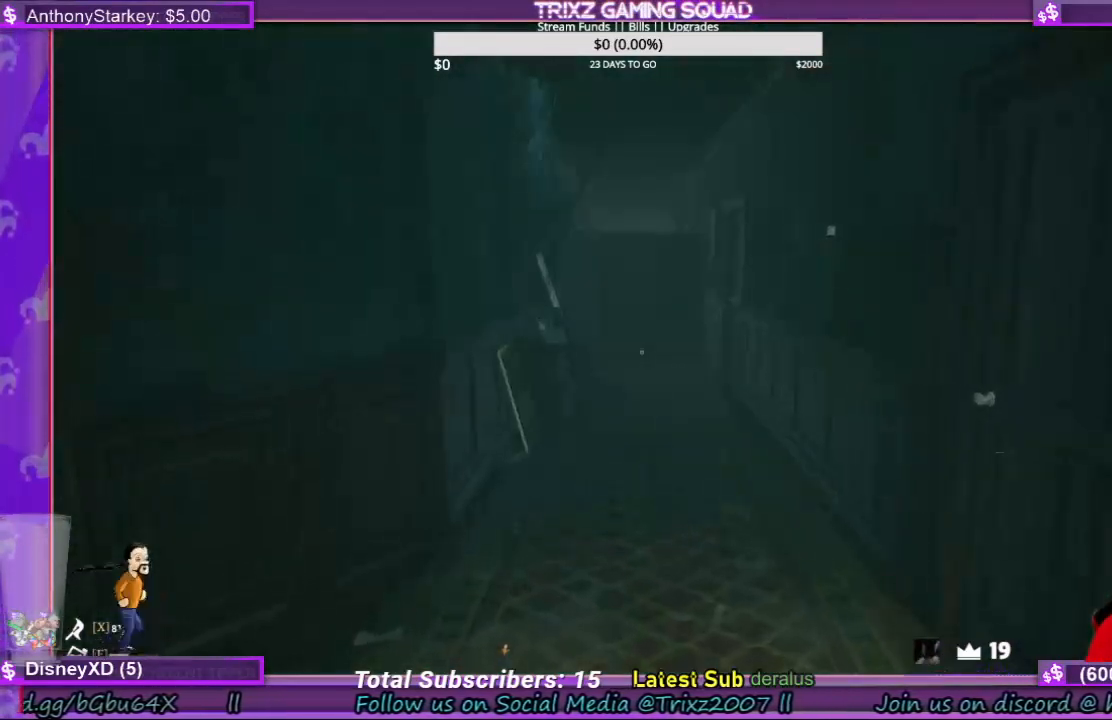
{"keys": ["a", "w"], "mouse": [], "events": [[100, "a", "down"]]}
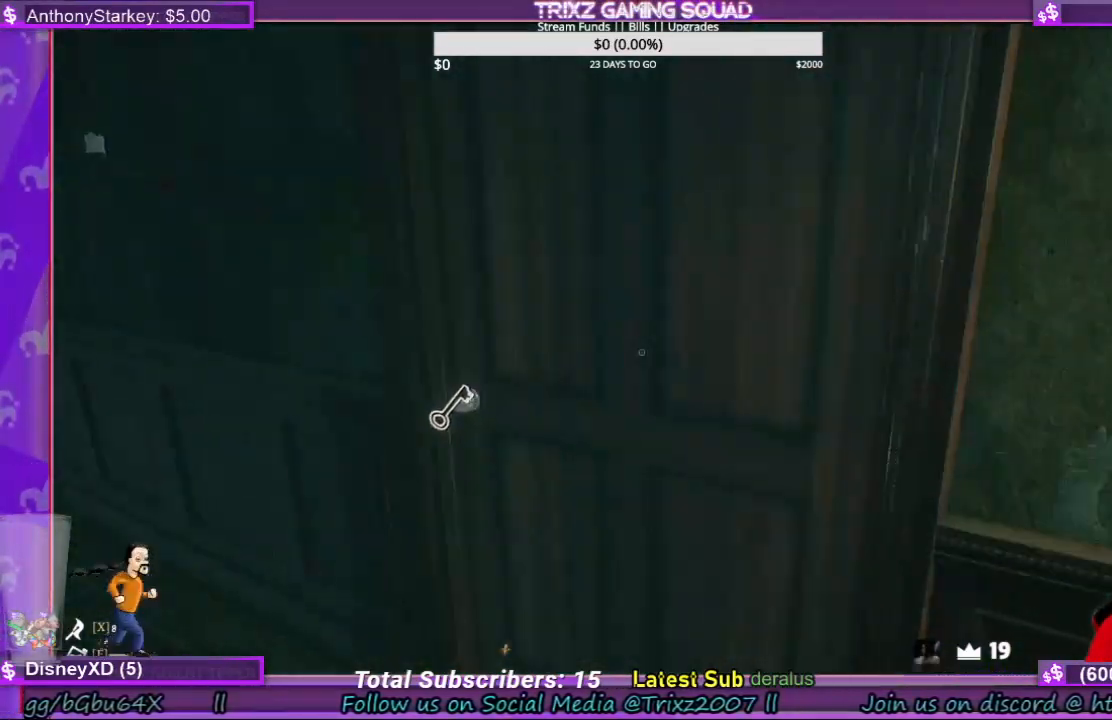
{"keys": [], "mouse": [], "events": [[33, "a", "up"], [33, "w", "up"]]}
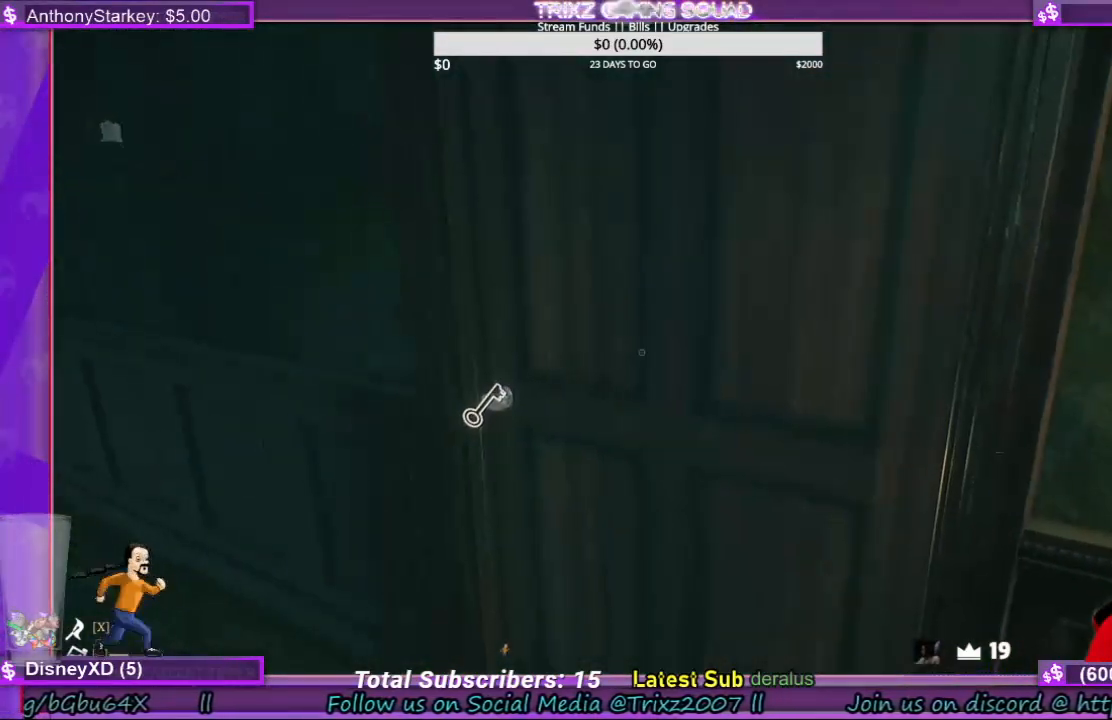
{"keys": [], "mouse": [], "events": []}
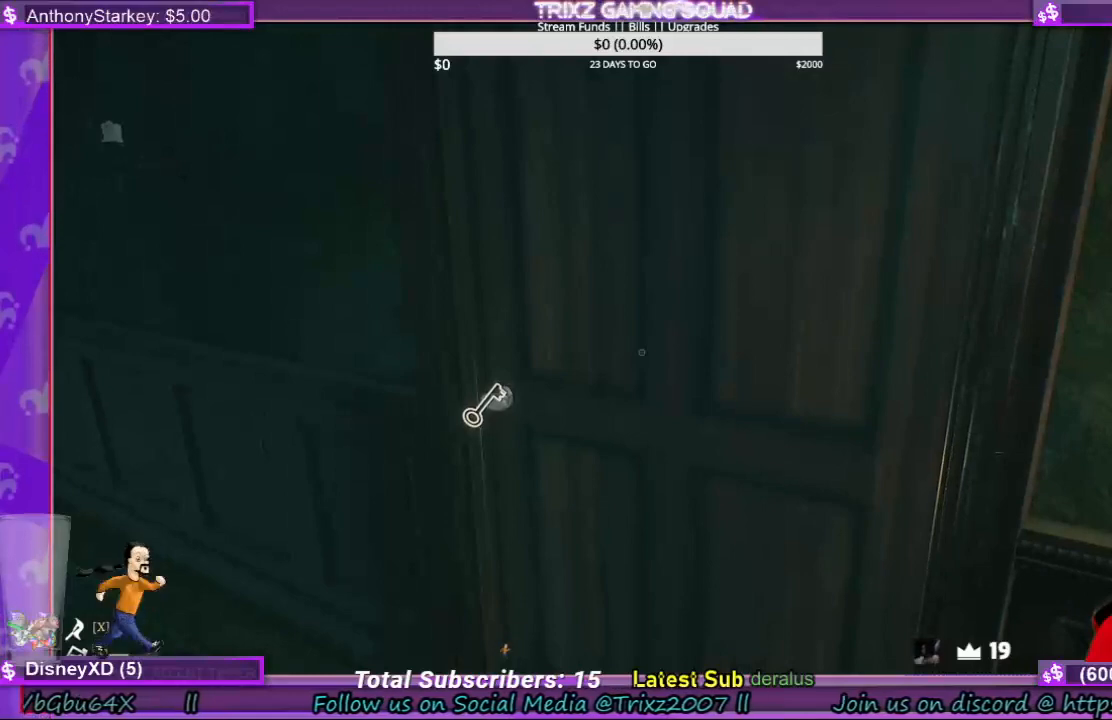
{"keys": [], "mouse": [], "events": []}
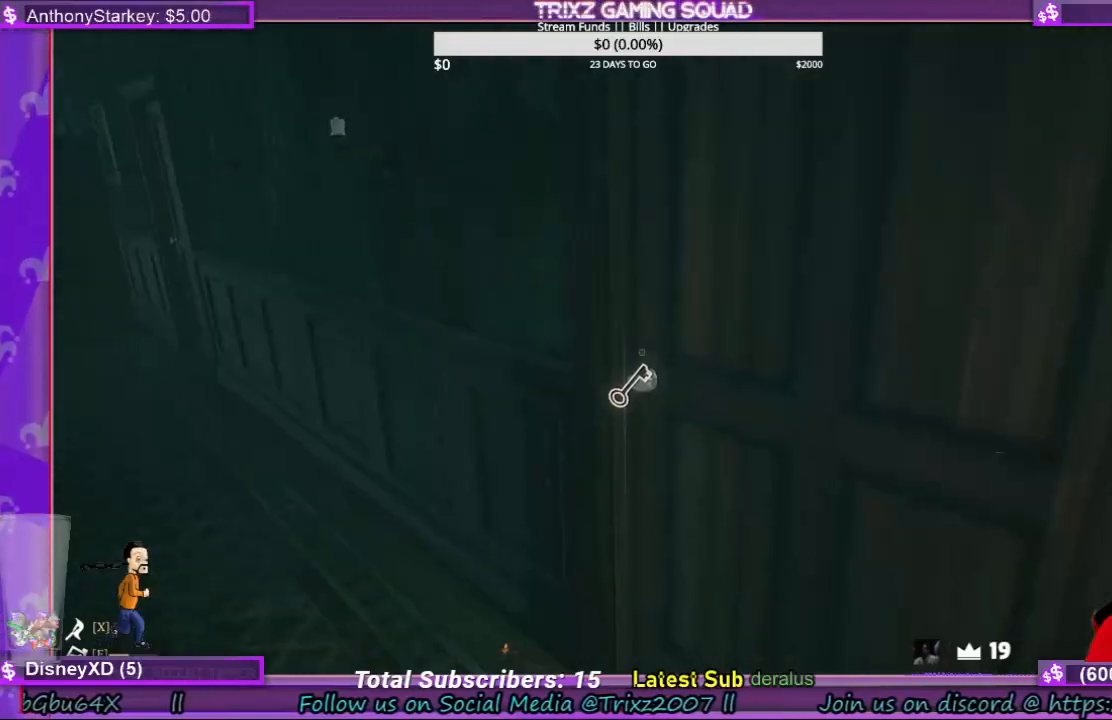
{"keys": [], "mouse": [], "events": []}
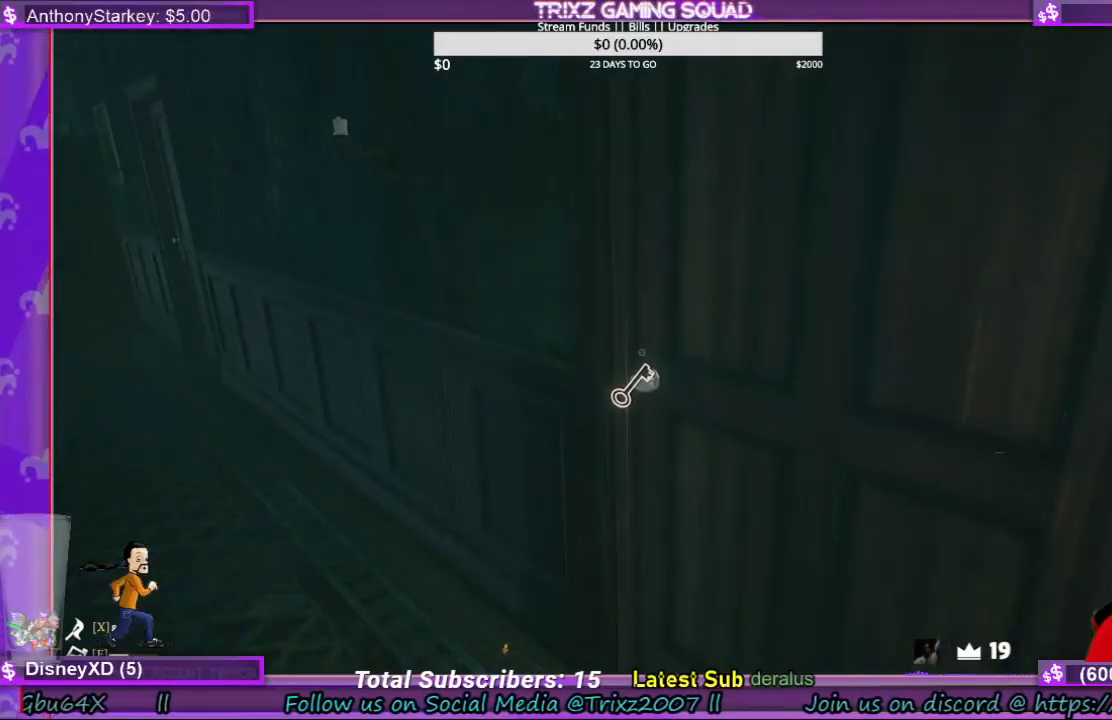
{"keys": ["w"], "mouse": [], "events": [[467, "w", "down"]]}
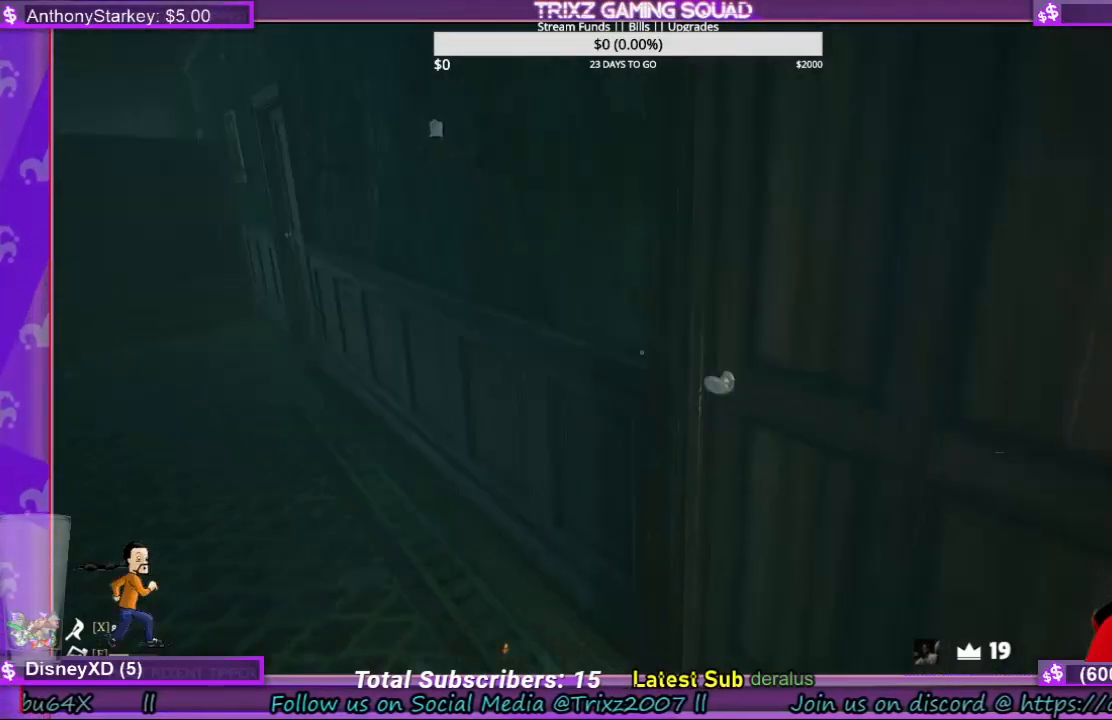
{"keys": ["shift", "w"], "mouse": [], "events": [[167, "shift", "down"]]}
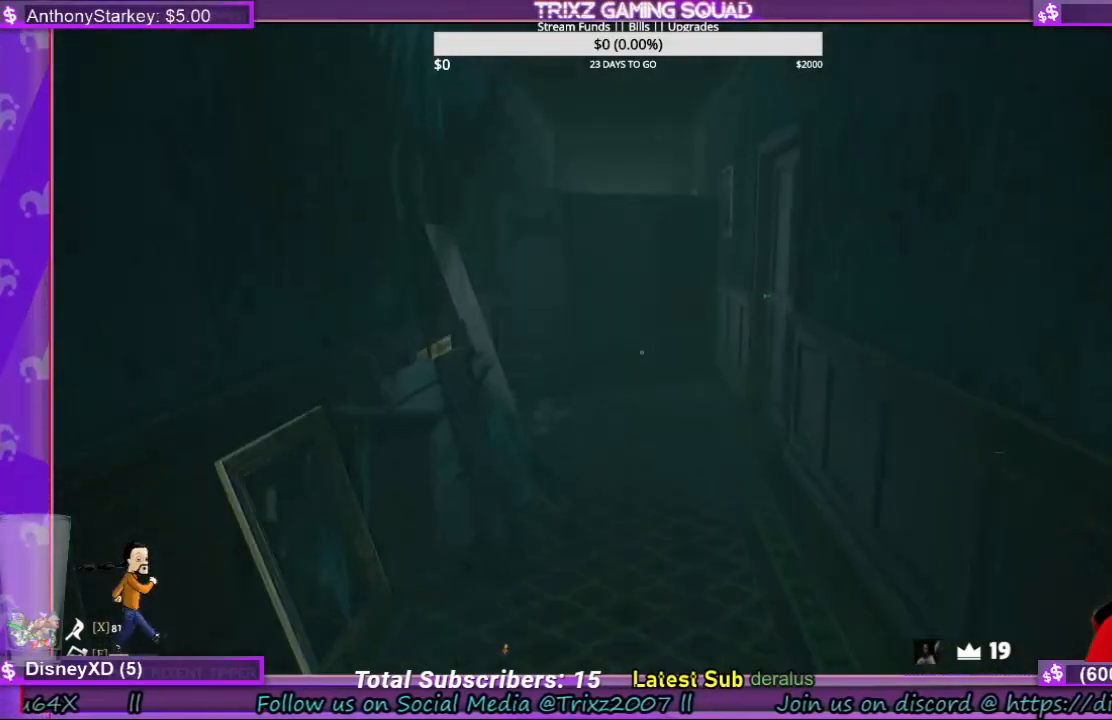
{"keys": [], "mouse": [], "events": [[400, "shift", "up"], [400, "w", "up"]]}
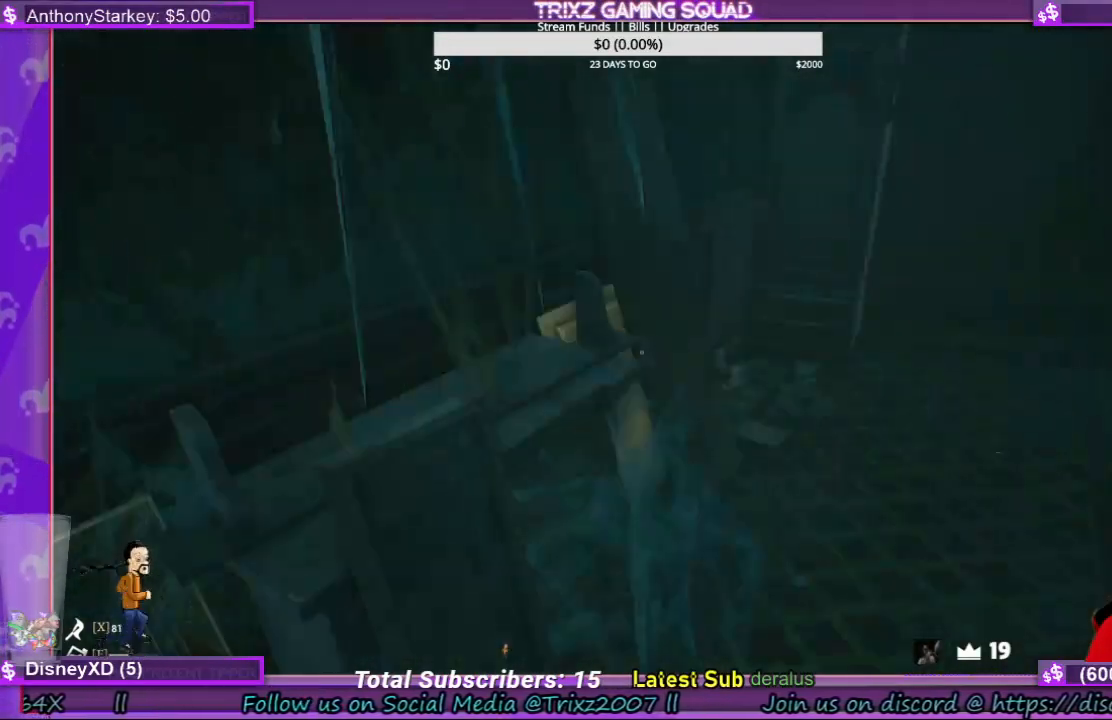
{"keys": [], "mouse": [], "events": []}